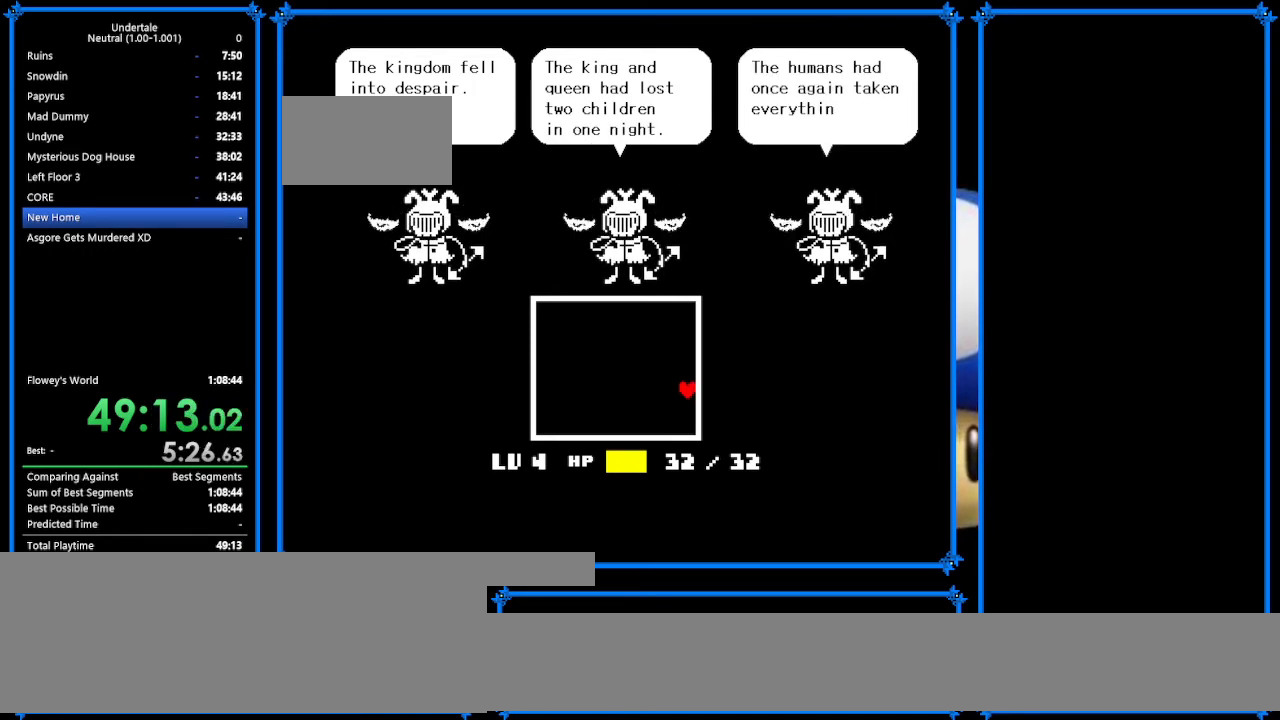
Gameplay with keyboard; each line is a JSON object with the keys held at the frame after it. "events" lists presses ("down") and releases ("up") of "c", "ctrl_r", "down", "escape", "left", "return", "right", "shift", "tab", "up", "x" and "z" between this image and that frame as [ms after this image, input, new state], when the widget could be followed in between. No other keys are recorded. Mouse input is not recorded.
{"keys": ["right", "x", "z"], "events": [[33, "z", "up"], [67, "return", "down"], [67, "x", "up"], [167, "shift", "down"], [200, "return", "up"], [200, "z", "down"], [267, "shift", "up"], [267, "x", "down"], [300, "z", "up"], [333, "return", "down"], [333, "x", "up"], [400, "shift", "down"], [433, "return", "up"], [433, "shift", "up"], [433, "x", "down"], [433, "z", "down"]]}
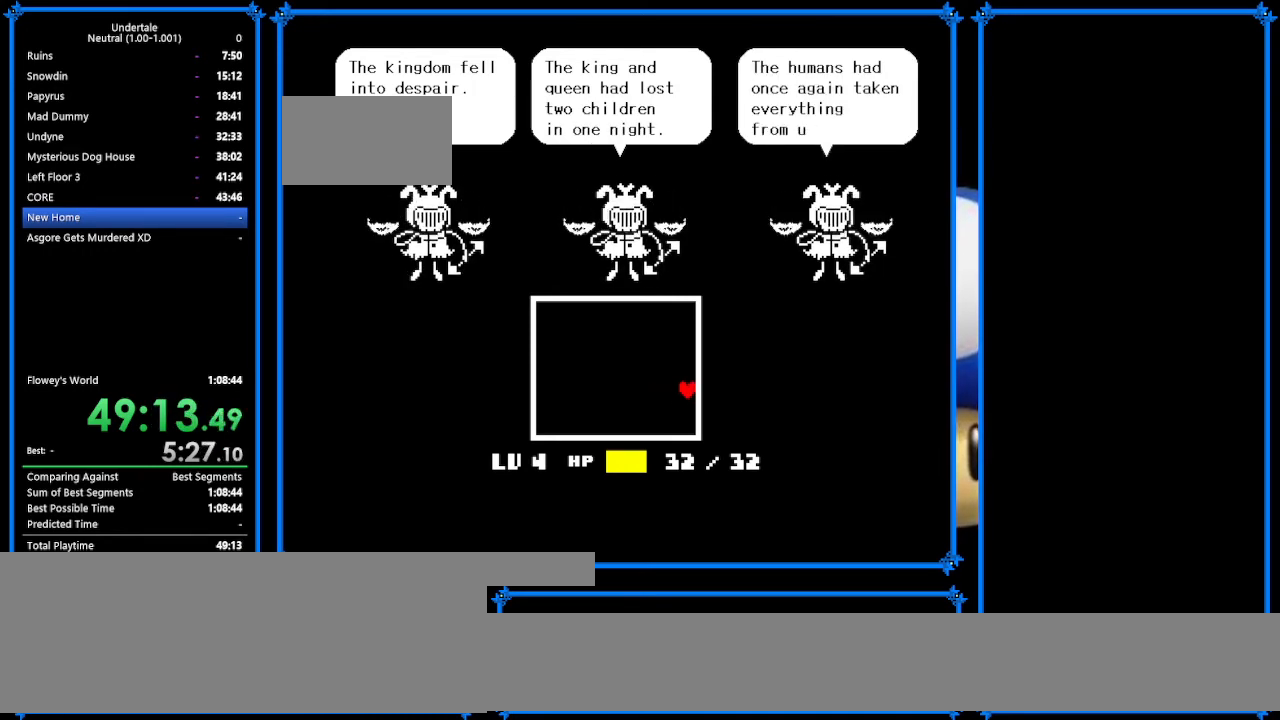
{"keys": ["right"], "events": [[33, "z", "up"], [67, "return", "down"], [67, "x", "up"], [100, "z", "down"], [167, "return", "up"], [167, "shift", "down"], [200, "shift", "up"], [200, "x", "down"], [200, "z", "up"], [267, "return", "down"], [267, "x", "up"], [367, "return", "up"], [367, "shift", "down"], [367, "x", "down"], [367, "z", "down"], [433, "shift", "up"], [433, "x", "up"], [433, "z", "up"]]}
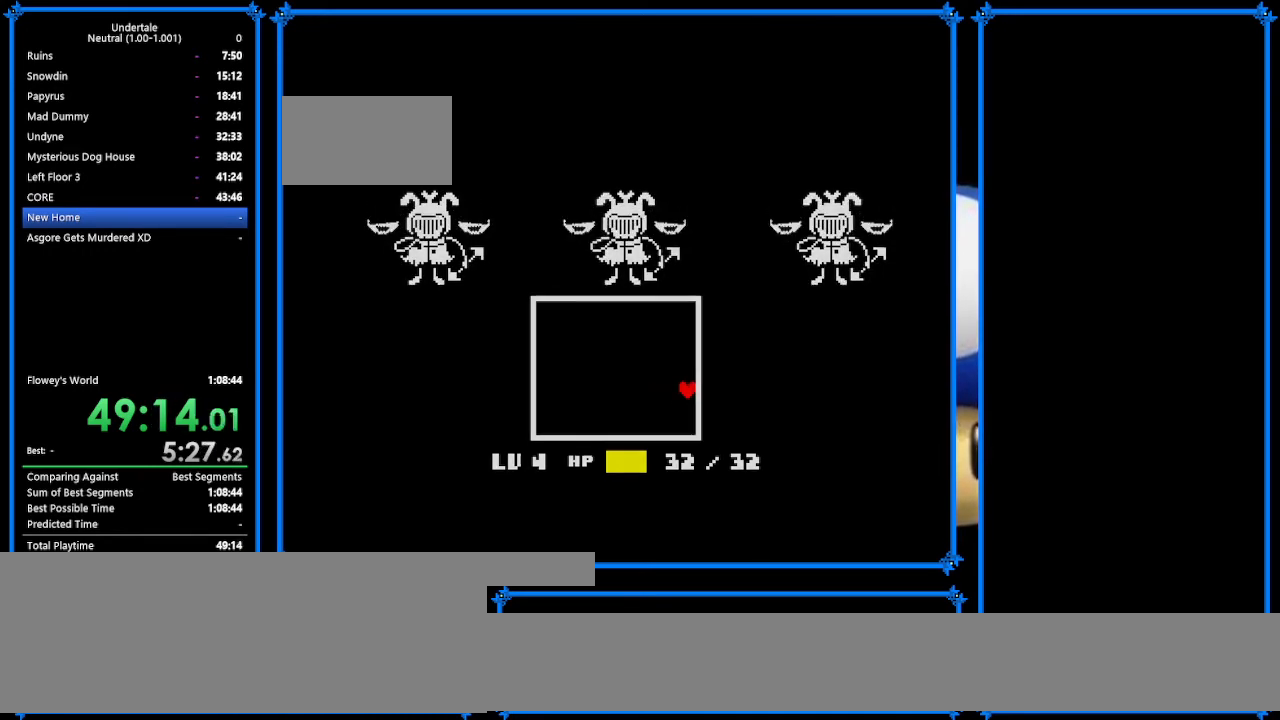
{"keys": ["down", "right"], "events": [[33, "return", "down"], [133, "return", "up"], [133, "shift", "down"], [133, "z", "down"], [167, "shift", "up"], [167, "z", "up"], [467, "down", "down"]]}
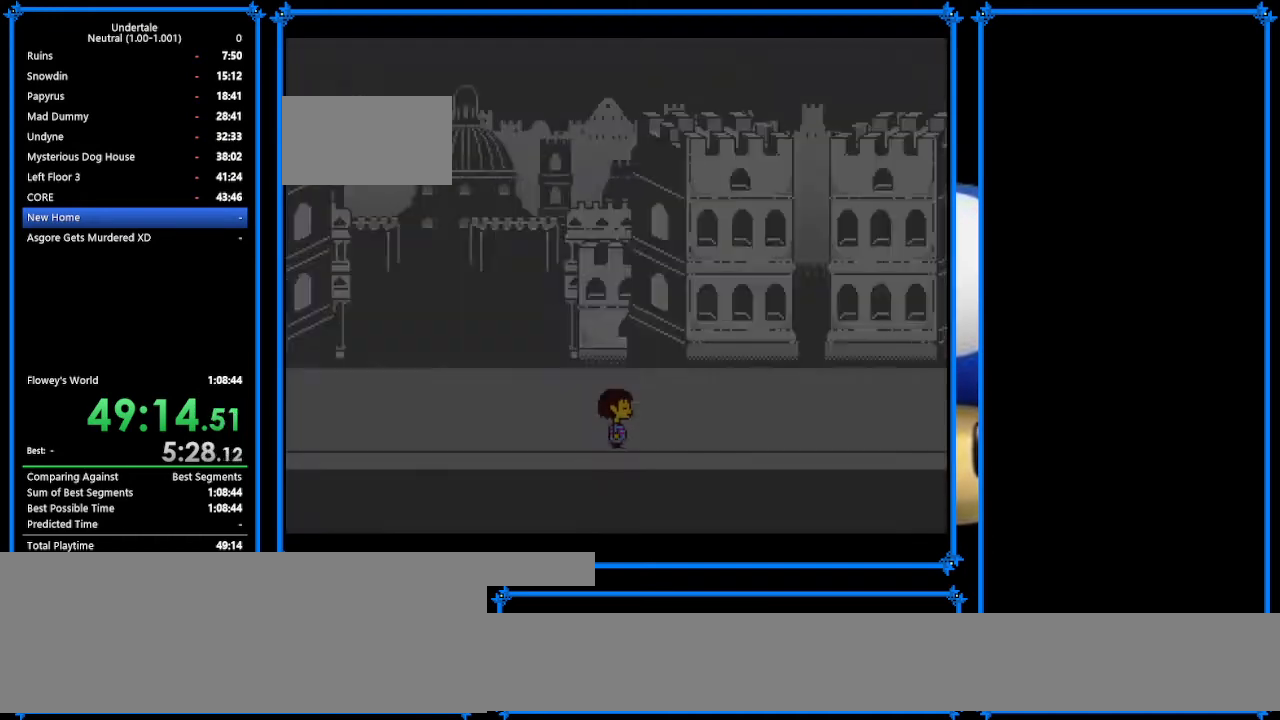
{"keys": ["down", "right", "up"], "events": [[300, "up", "down"]]}
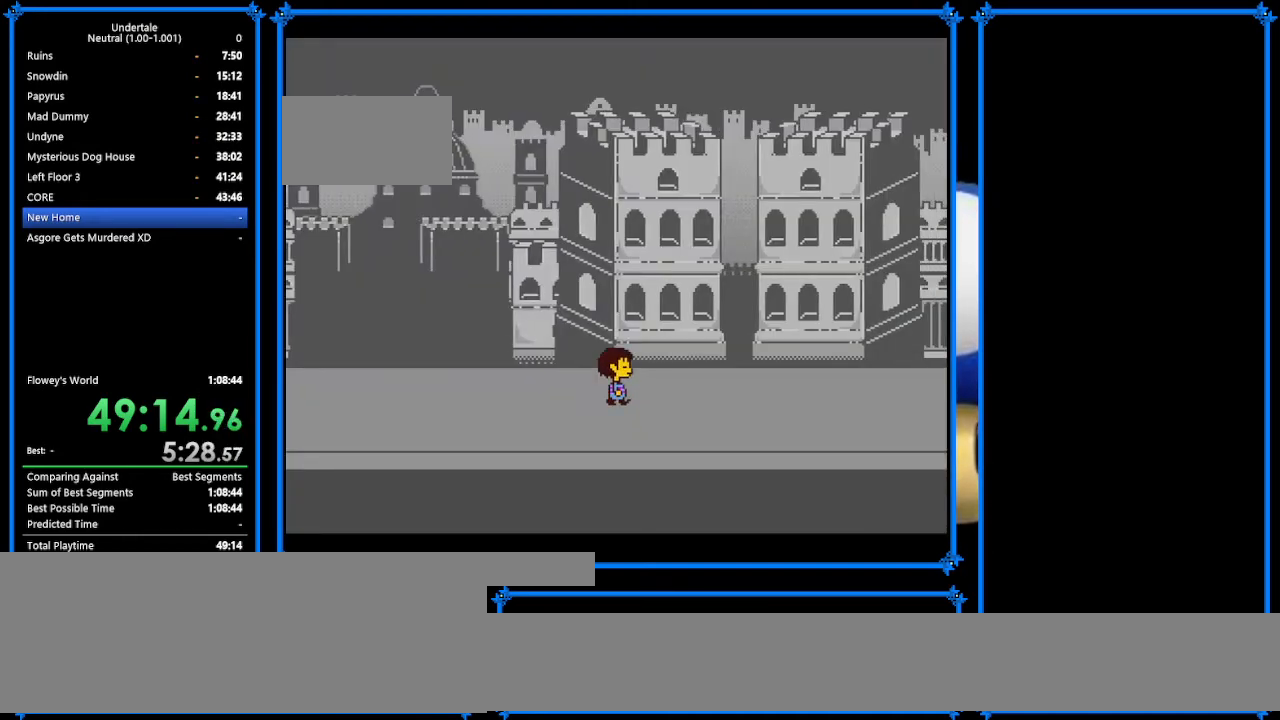
{"keys": ["down", "right"], "events": [[167, "up", "up"]]}
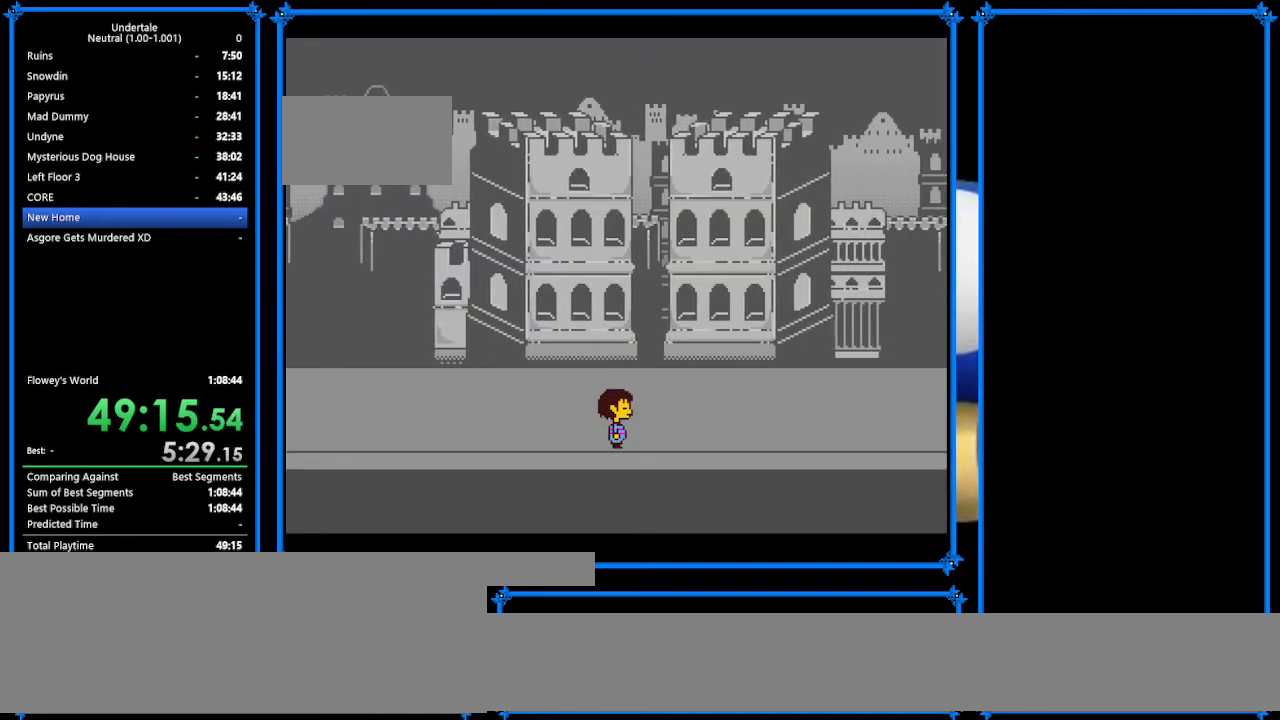
{"keys": ["down", "right"], "events": []}
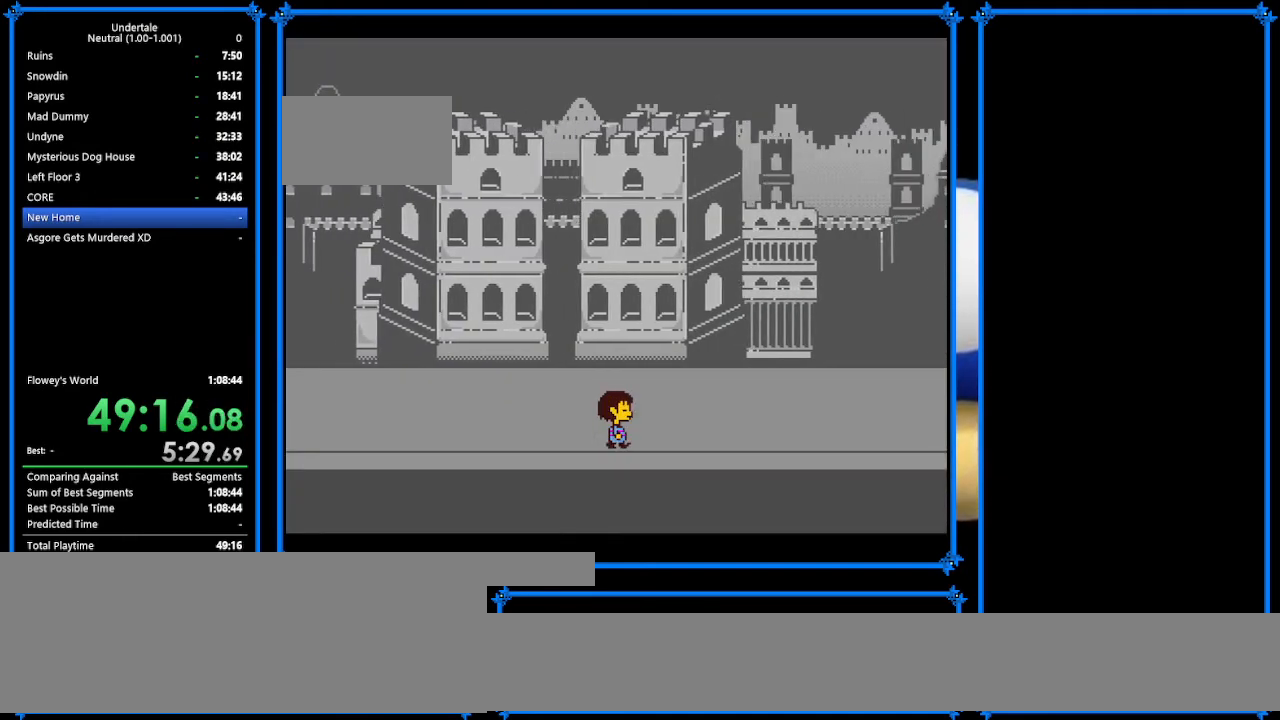
{"keys": ["right", "x"], "events": [[100, "down", "up"], [133, "z", "down"], [233, "x", "down"], [300, "z", "up"], [333, "x", "up"], [400, "return", "down"], [400, "shift", "down"], [433, "return", "up"], [433, "z", "down"], [467, "shift", "up"], [500, "x", "down"], [500, "z", "up"]]}
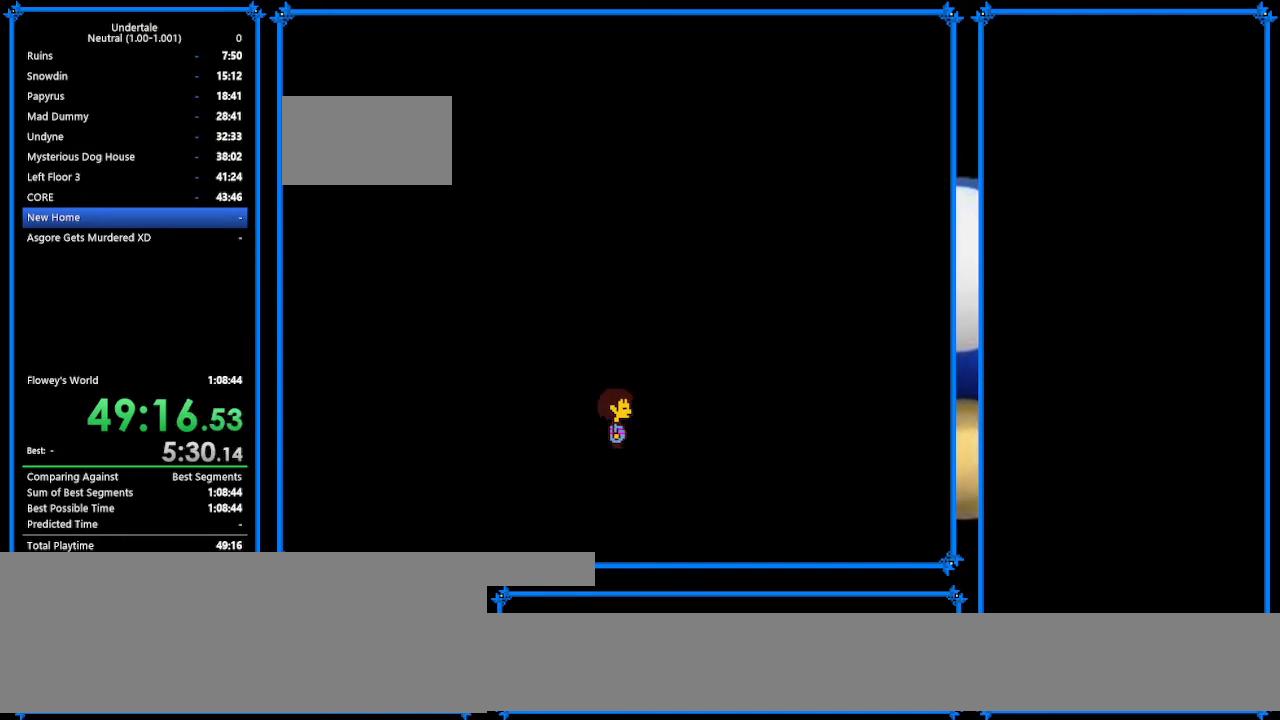
{"keys": ["right", "x", "z"], "events": [[67, "return", "down"], [67, "x", "up"], [100, "shift", "down"], [167, "return", "up"], [167, "shift", "up"], [167, "z", "down"], [267, "x", "down"], [267, "z", "up"], [300, "return", "down"], [333, "shift", "down"], [333, "x", "up"], [400, "return", "up"], [400, "shift", "up"], [433, "z", "down"], [500, "x", "down"]]}
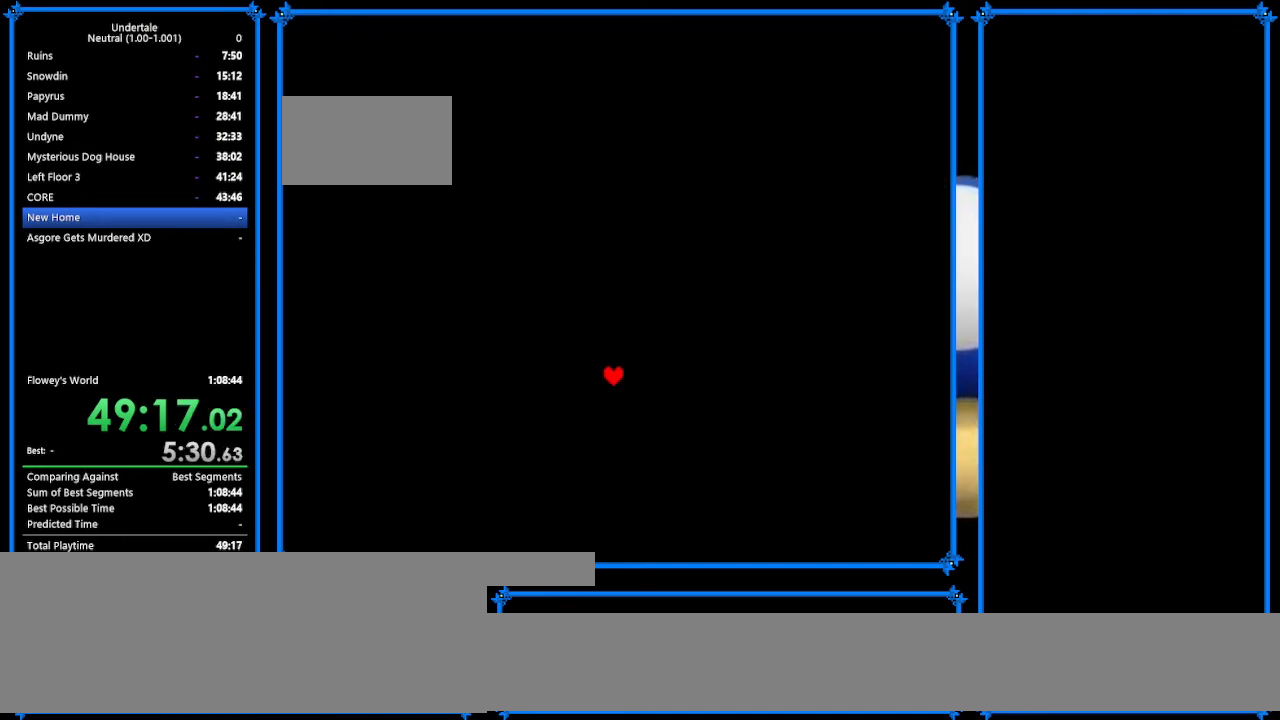
{"keys": ["return", "right", "x"], "events": [[33, "return", "down"], [33, "z", "up"], [100, "return", "up"], [100, "shift", "down"], [100, "x", "up"], [167, "shift", "up"], [167, "z", "down"], [267, "x", "down"], [300, "return", "down"], [300, "z", "up"], [333, "shift", "down"], [333, "x", "up"], [400, "return", "up"], [400, "shift", "up"], [433, "z", "down"], [467, "x", "down"], [500, "return", "down"], [500, "z", "up"]]}
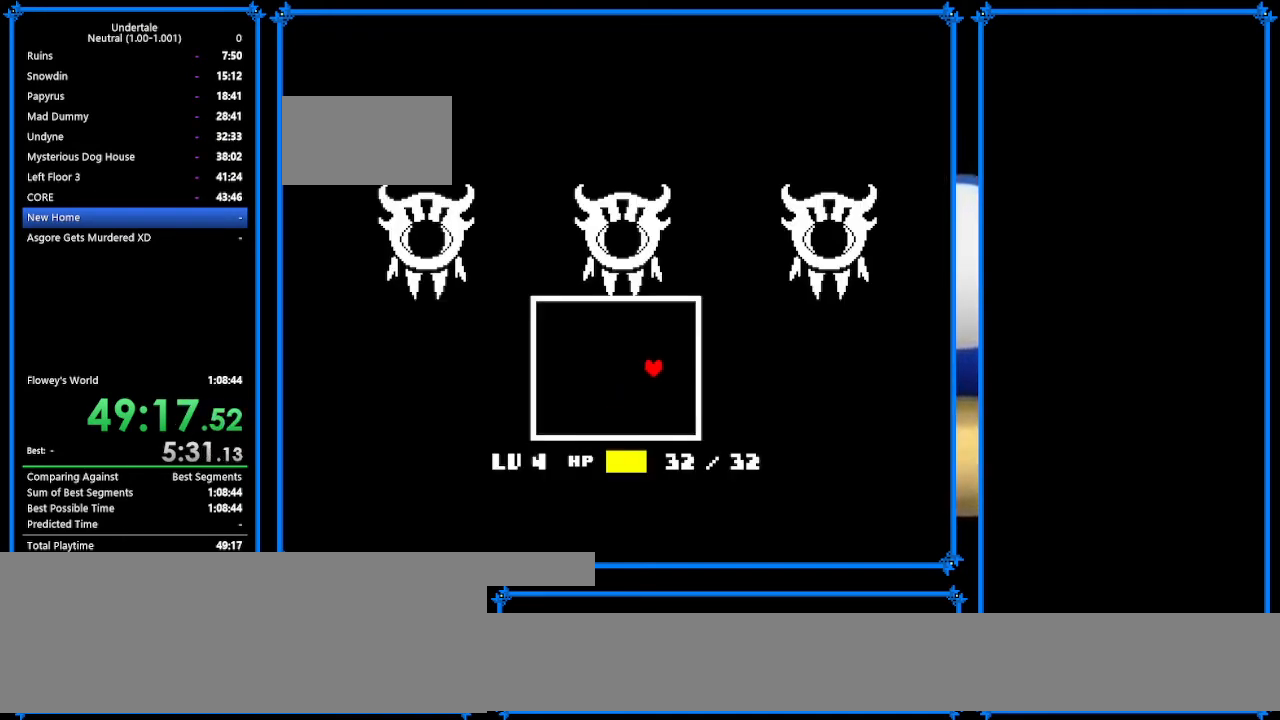
{"keys": ["return", "right", "x"], "events": [[67, "shift", "down"], [67, "x", "up"], [100, "return", "up"], [100, "shift", "up"], [167, "z", "down"], [200, "x", "down"], [267, "return", "down"], [267, "z", "up"], [300, "x", "up"], [367, "return", "up"], [367, "shift", "down"], [400, "shift", "up"], [400, "z", "down"], [433, "x", "down"], [433, "z", "up"], [467, "return", "down"]]}
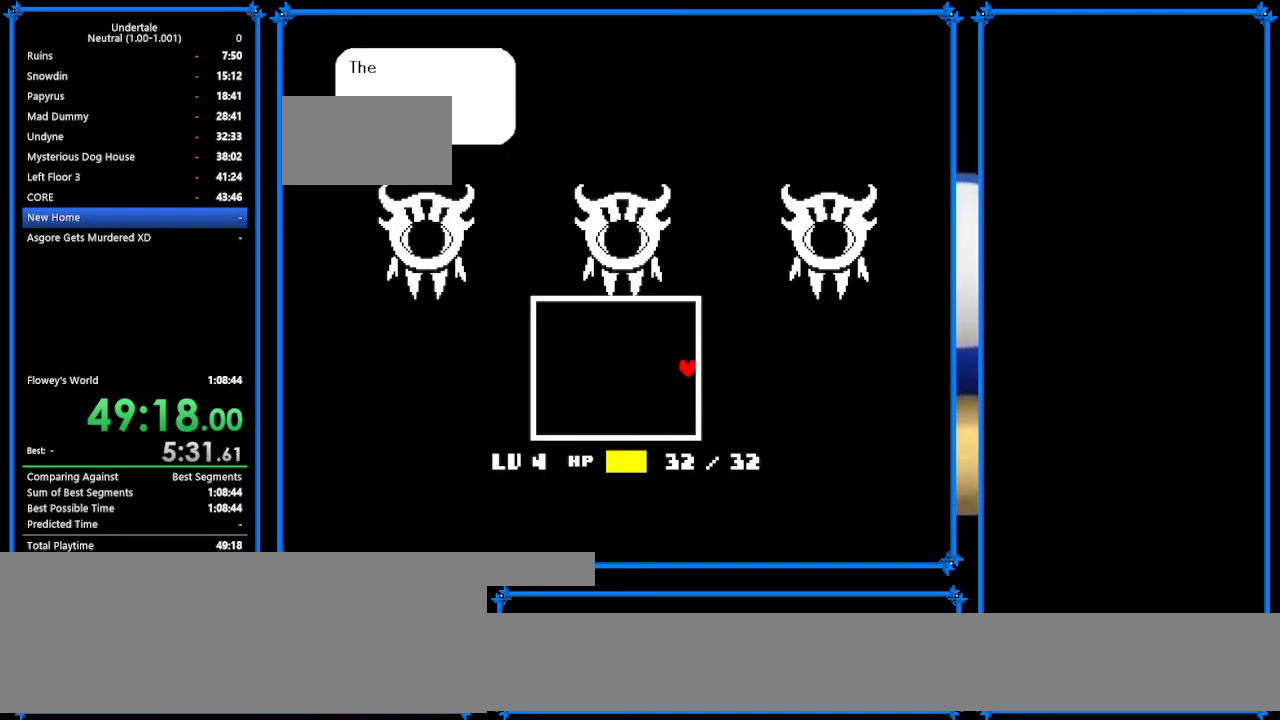
{"keys": ["return", "right", "x"], "events": [[33, "shift", "down"], [33, "x", "up"], [100, "return", "up"], [100, "shift", "up"], [167, "x", "down"], [167, "z", "down"], [200, "return", "down"], [200, "z", "up"], [233, "x", "up"], [267, "shift", "down"], [333, "return", "up"], [333, "shift", "up"], [367, "z", "down"], [400, "x", "down"], [400, "z", "up"], [500, "return", "down"]]}
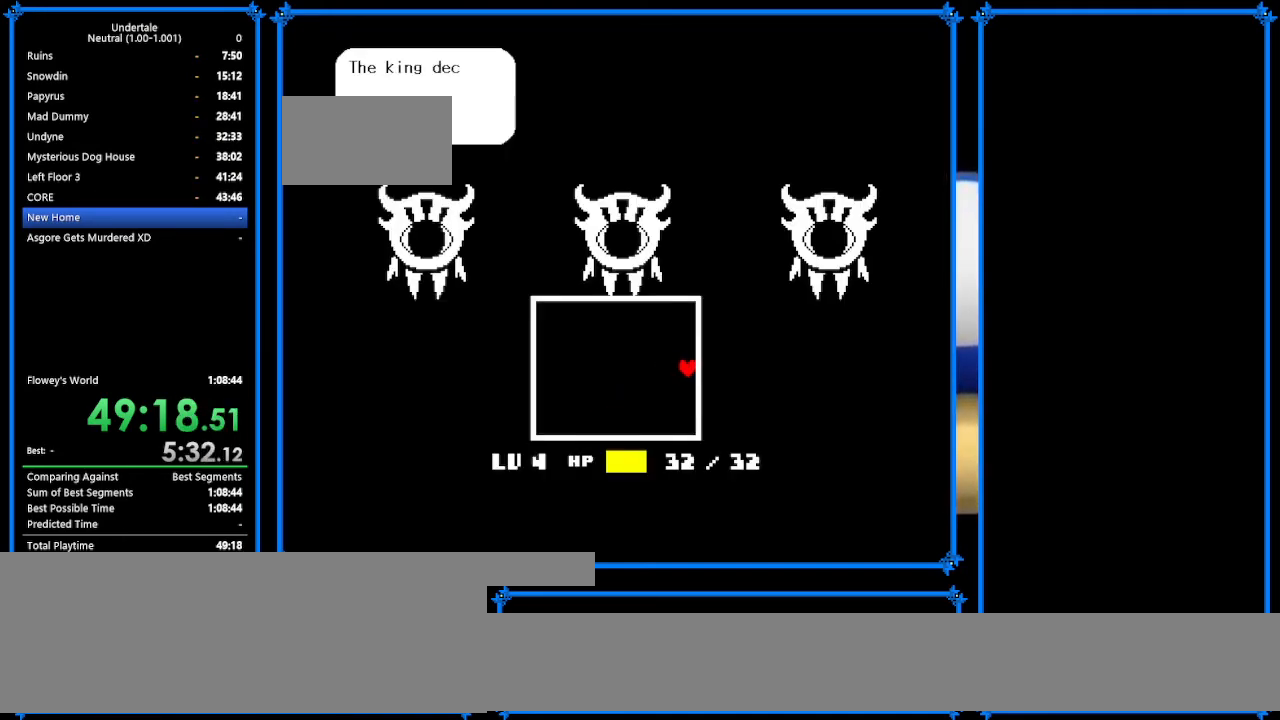
{"keys": ["return", "right", "shift", "x"], "events": [[67, "return", "up"], [67, "x", "up"], [100, "z", "down"], [167, "x", "down"], [200, "return", "down"], [200, "z", "up"], [267, "return", "up"], [267, "shift", "down"], [267, "x", "up"], [300, "shift", "up"], [367, "z", "down"], [400, "return", "down"], [400, "x", "down"], [400, "z", "up"], [433, "shift", "down"]]}
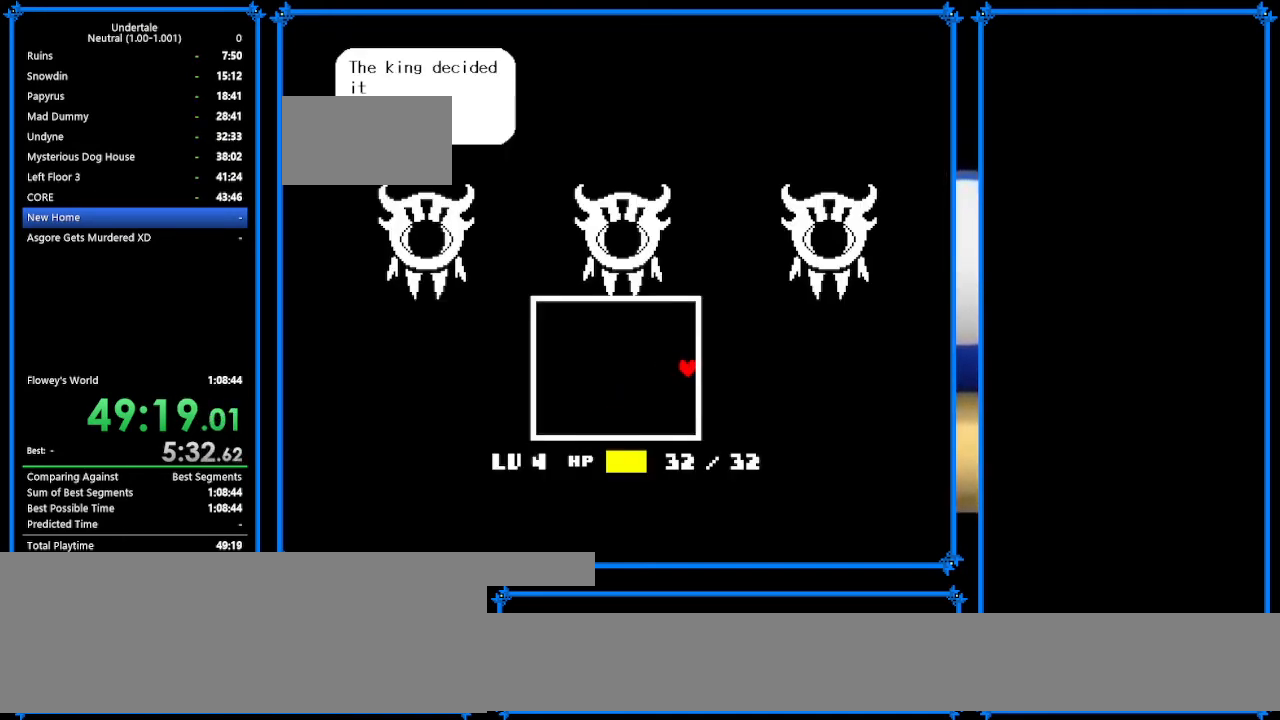
{"keys": ["right", "shift"], "events": [[33, "return", "up"], [33, "shift", "up"], [33, "x", "up"], [100, "z", "down"], [133, "return", "down"], [133, "x", "down"], [200, "shift", "down"], [200, "z", "up"], [233, "return", "up"], [233, "x", "up"], [267, "shift", "up"], [300, "z", "down"], [367, "x", "down"], [400, "return", "down"], [400, "z", "up"], [467, "return", "up"], [467, "shift", "down"], [467, "x", "up"]]}
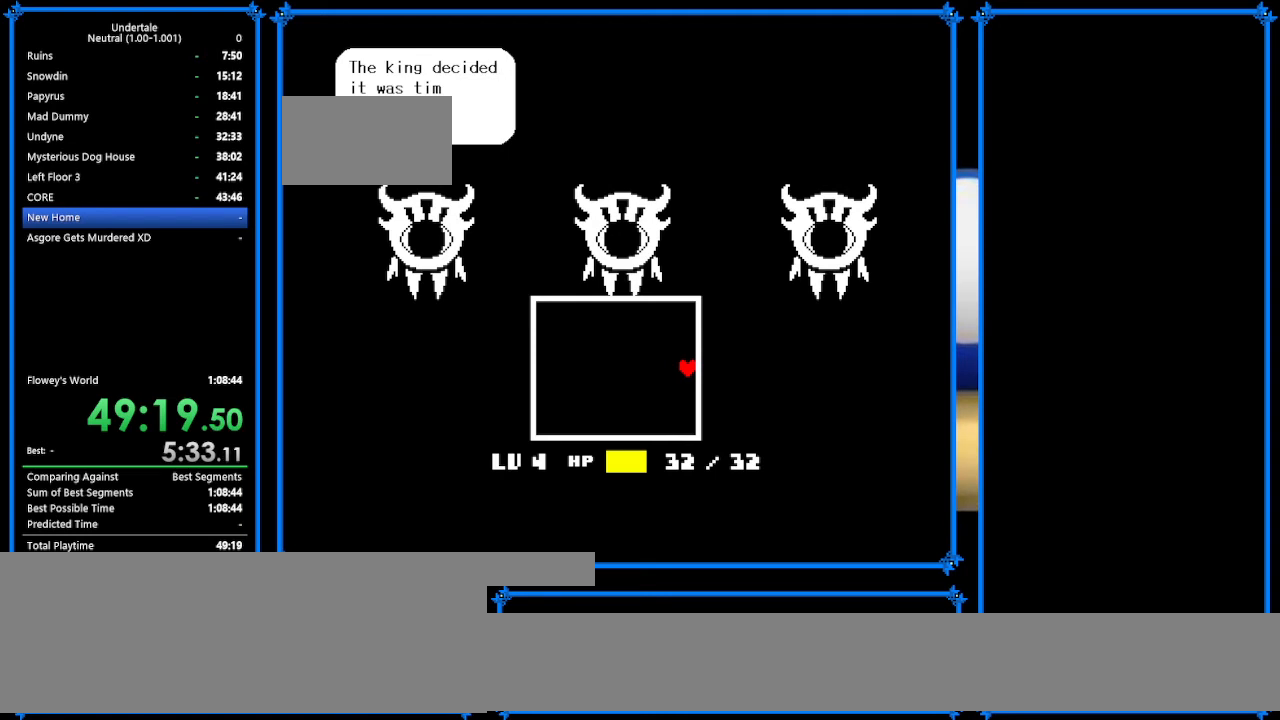
{"keys": ["right"], "events": [[33, "shift", "up"], [100, "return", "down"], [100, "x", "down"], [100, "z", "down"], [133, "shift", "down"], [133, "z", "up"], [200, "return", "up"], [200, "x", "up"], [267, "shift", "up"], [300, "z", "down"], [333, "return", "down"], [333, "x", "down"], [400, "shift", "down"], [400, "z", "up"], [433, "return", "up"], [433, "x", "up"], [500, "shift", "up"]]}
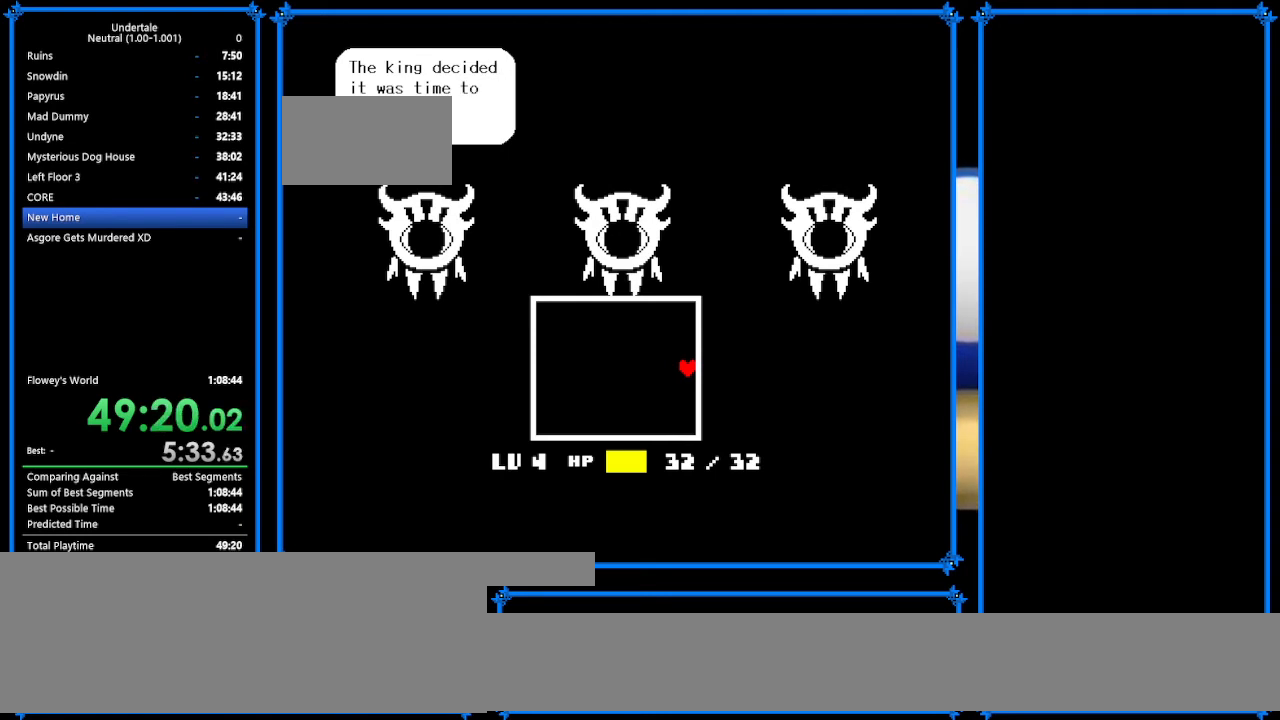
{"keys": ["right", "z"], "events": [[33, "z", "down"], [67, "return", "down"], [67, "x", "down"], [67, "z", "up"], [167, "return", "up"], [167, "shift", "down"], [167, "x", "up"], [233, "shift", "up"], [267, "z", "down"], [300, "return", "down"], [300, "x", "down"], [300, "z", "up"], [367, "x", "up"], [400, "return", "up"], [400, "shift", "down"], [433, "shift", "up"], [467, "z", "down"]]}
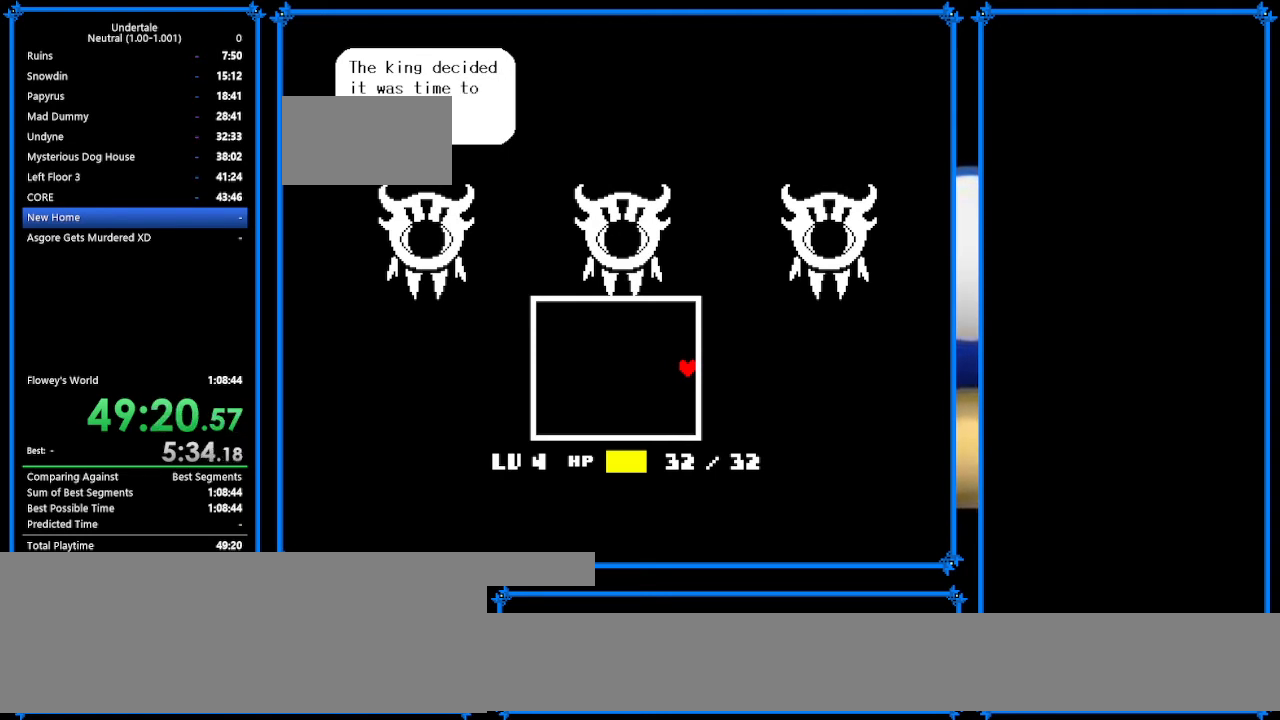
{"keys": ["return", "right", "x"], "events": [[67, "return", "down"], [67, "x", "down"], [67, "z", "up"], [100, "shift", "down"], [100, "x", "up"], [167, "return", "up"], [167, "shift", "up"], [167, "z", "down"], [200, "x", "down"], [267, "return", "down"], [267, "x", "up"], [267, "z", "up"], [300, "return", "up"], [433, "z", "down"], [500, "return", "down"], [500, "x", "down"], [500, "z", "up"]]}
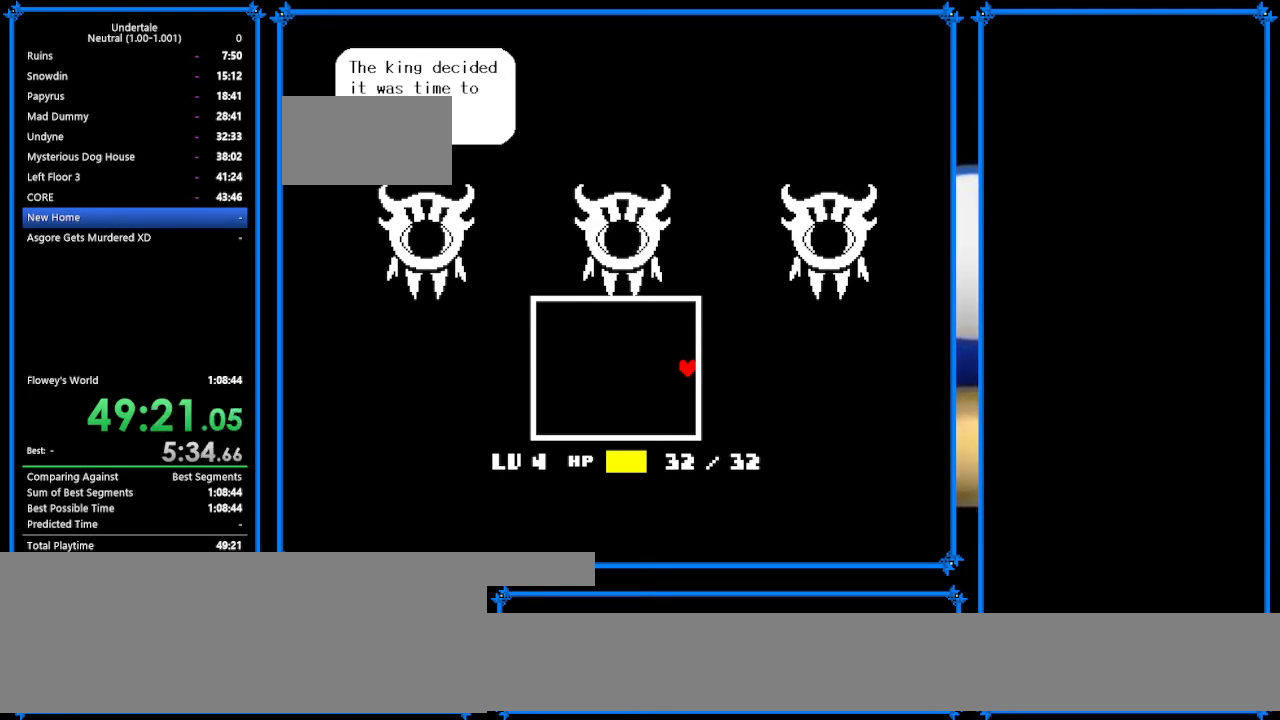
{"keys": ["return", "right", "shift", "x"], "events": [[33, "return", "up"], [33, "shift", "down"], [33, "x", "up"], [100, "shift", "up"], [167, "z", "down"], [200, "return", "down"], [267, "return", "up"], [267, "shift", "down"], [267, "z", "up"], [367, "shift", "up"], [433, "return", "down"], [433, "x", "down"], [433, "z", "down"], [500, "shift", "down"], [500, "z", "up"]]}
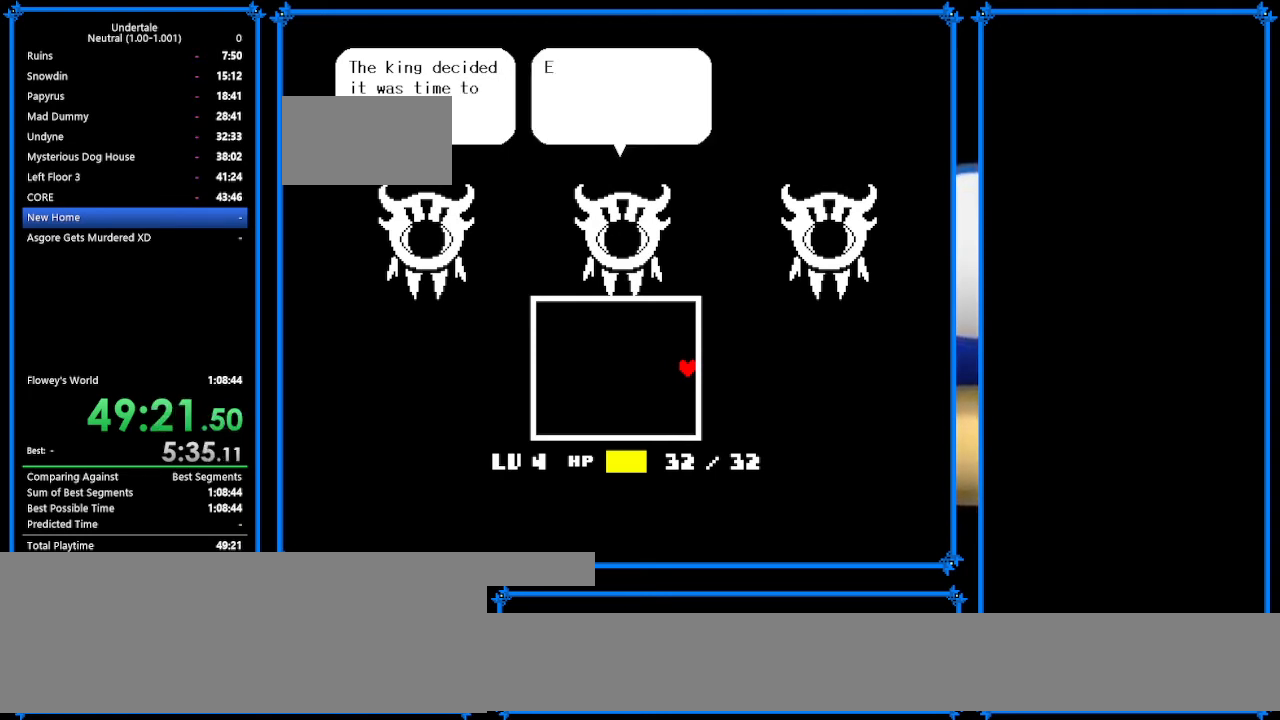
{"keys": ["return", "right", "x"], "events": [[33, "return", "up"], [33, "x", "up"], [67, "shift", "up"], [100, "z", "down"], [167, "return", "down"], [167, "x", "down"], [200, "z", "up"], [267, "return", "up"], [267, "shift", "down"], [267, "x", "up"], [300, "shift", "up"], [333, "z", "down"], [400, "return", "down"], [433, "x", "down"], [433, "z", "up"]]}
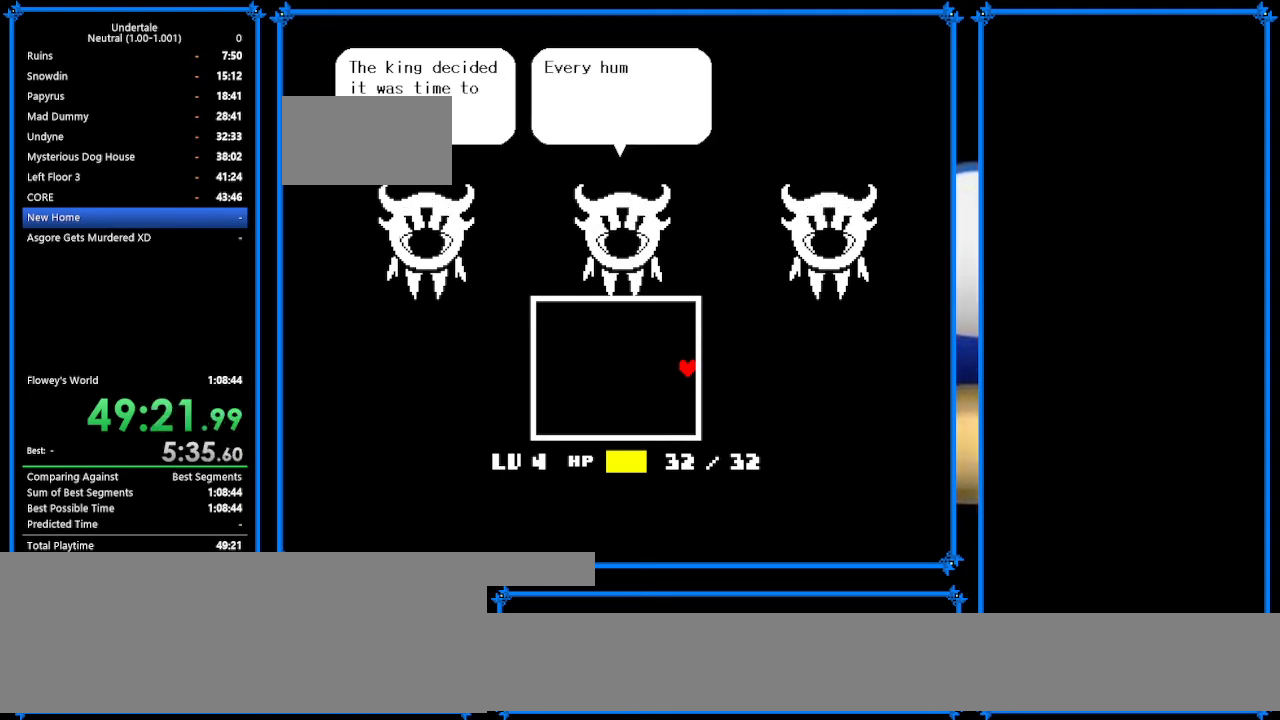
{"keys": ["return", "right", "x"], "events": [[33, "return", "up"], [33, "shift", "down"], [33, "x", "up"], [67, "shift", "up"], [100, "z", "down"], [200, "x", "down"], [200, "z", "up"], [267, "return", "down"], [267, "shift", "down"], [267, "x", "up"], [300, "return", "up"], [367, "shift", "up"], [367, "z", "down"], [400, "x", "down"], [400, "z", "up"], [433, "return", "down"]]}
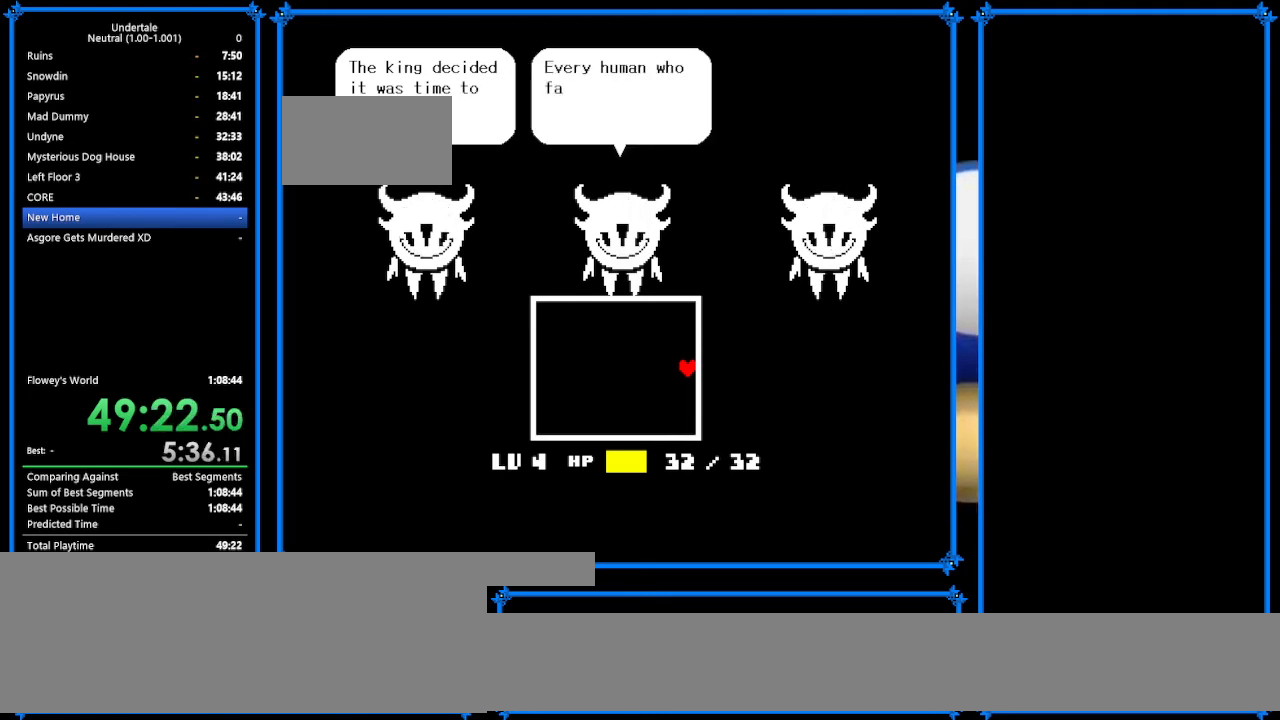
{"keys": ["right", "shift"], "events": [[33, "return", "up"], [33, "x", "up"], [100, "z", "down"], [167, "x", "down"], [200, "return", "down"], [200, "z", "up"], [267, "shift", "down"], [267, "x", "up"], [300, "return", "up"], [300, "shift", "up"], [367, "z", "down"], [433, "return", "down"], [433, "x", "down"], [433, "z", "up"], [500, "return", "up"], [500, "shift", "down"], [500, "x", "up"]]}
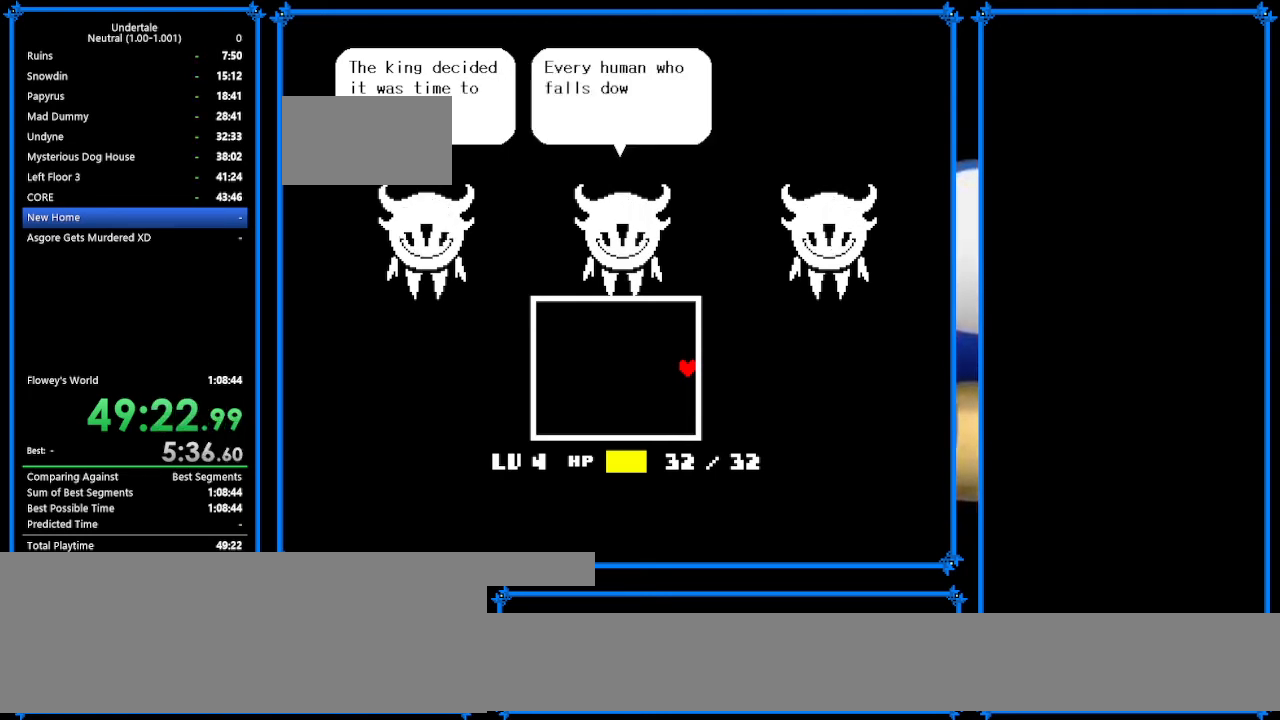
{"keys": ["right"], "events": [[33, "shift", "up"], [67, "z", "down"], [167, "return", "down"], [167, "x", "down"], [167, "z", "up"], [233, "return", "up"], [233, "shift", "down"], [233, "x", "up"], [300, "shift", "up"], [300, "z", "down"], [367, "return", "down"], [367, "x", "down"], [367, "z", "up"], [433, "shift", "down"], [433, "x", "up"], [467, "return", "up"], [467, "shift", "up"]]}
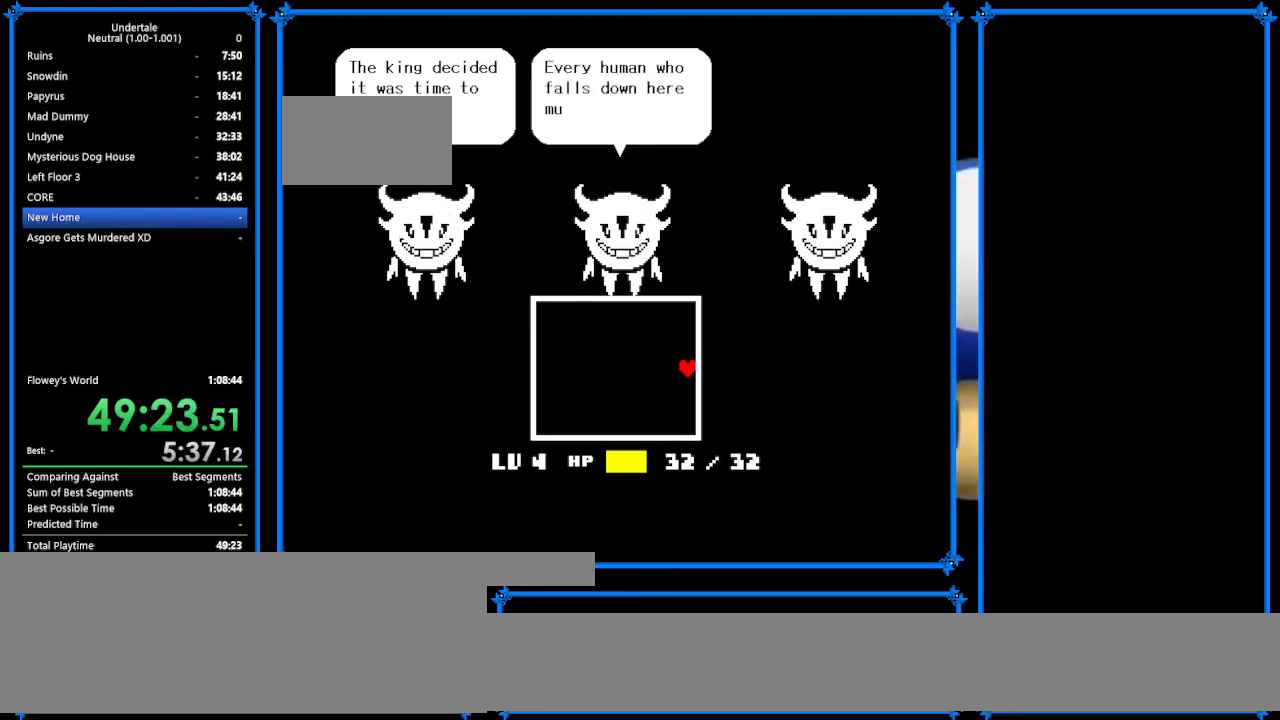
{"keys": ["return", "right"], "events": [[300, "z", "down"], [400, "x", "down"], [400, "z", "up"], [433, "return", "down"], [500, "x", "up"]]}
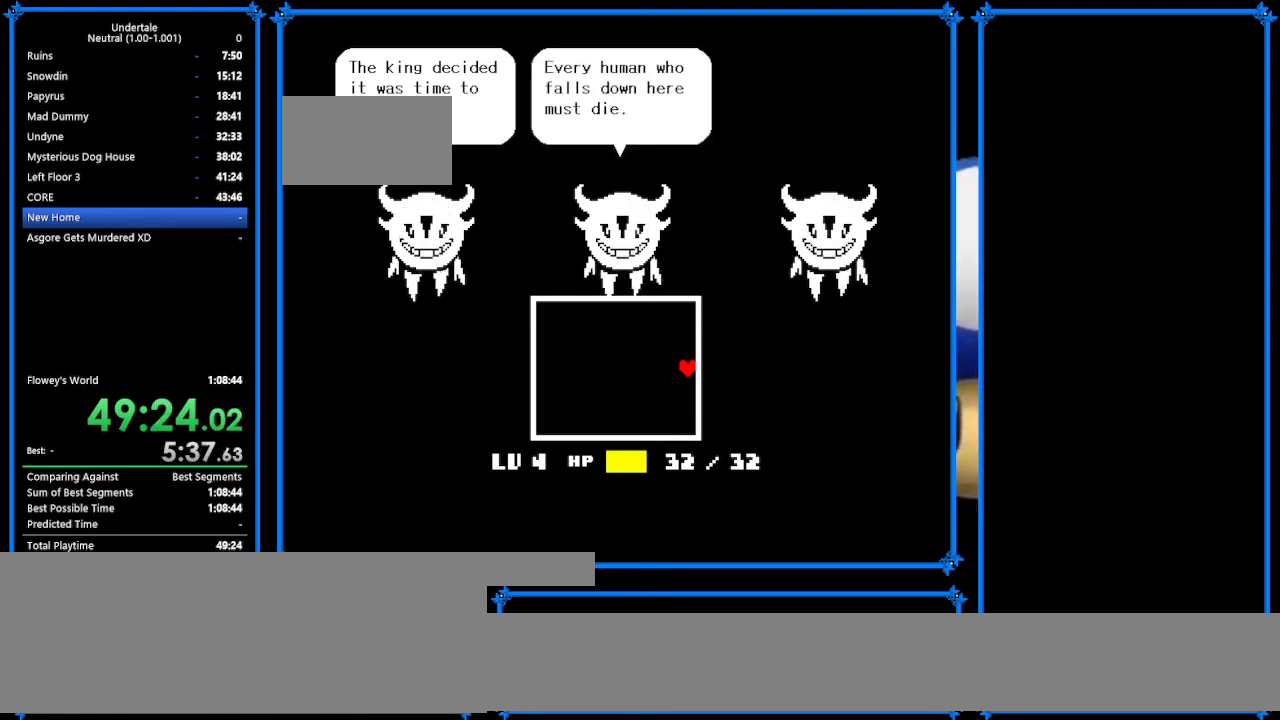
{"keys": ["right", "x"], "events": [[33, "return", "up"], [33, "shift", "down"], [167, "shift", "up"], [167, "z", "down"], [200, "x", "down"], [200, "z", "up"], [300, "return", "down"], [300, "x", "up"], [333, "shift", "down"], [400, "return", "up"], [400, "shift", "up"], [400, "z", "down"], [500, "x", "down"], [500, "z", "up"]]}
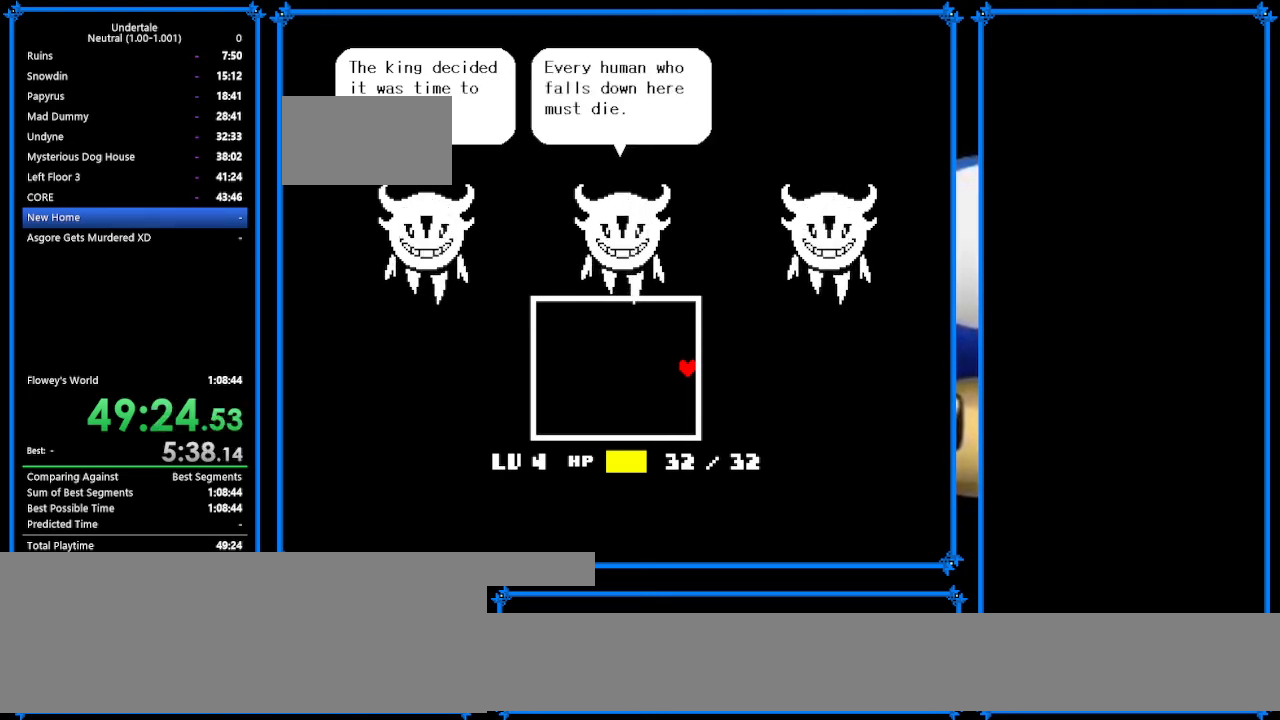
{"keys": ["return", "right", "shift"], "events": [[33, "return", "down"], [33, "x", "up"], [100, "return", "up"], [133, "z", "down"], [167, "x", "down"], [233, "return", "down"], [233, "z", "up"], [267, "x", "up"], [333, "return", "up"], [333, "shift", "down"], [367, "shift", "up"], [367, "z", "down"], [400, "x", "down"], [500, "return", "down"], [500, "shift", "down"], [500, "x", "up"], [500, "z", "up"]]}